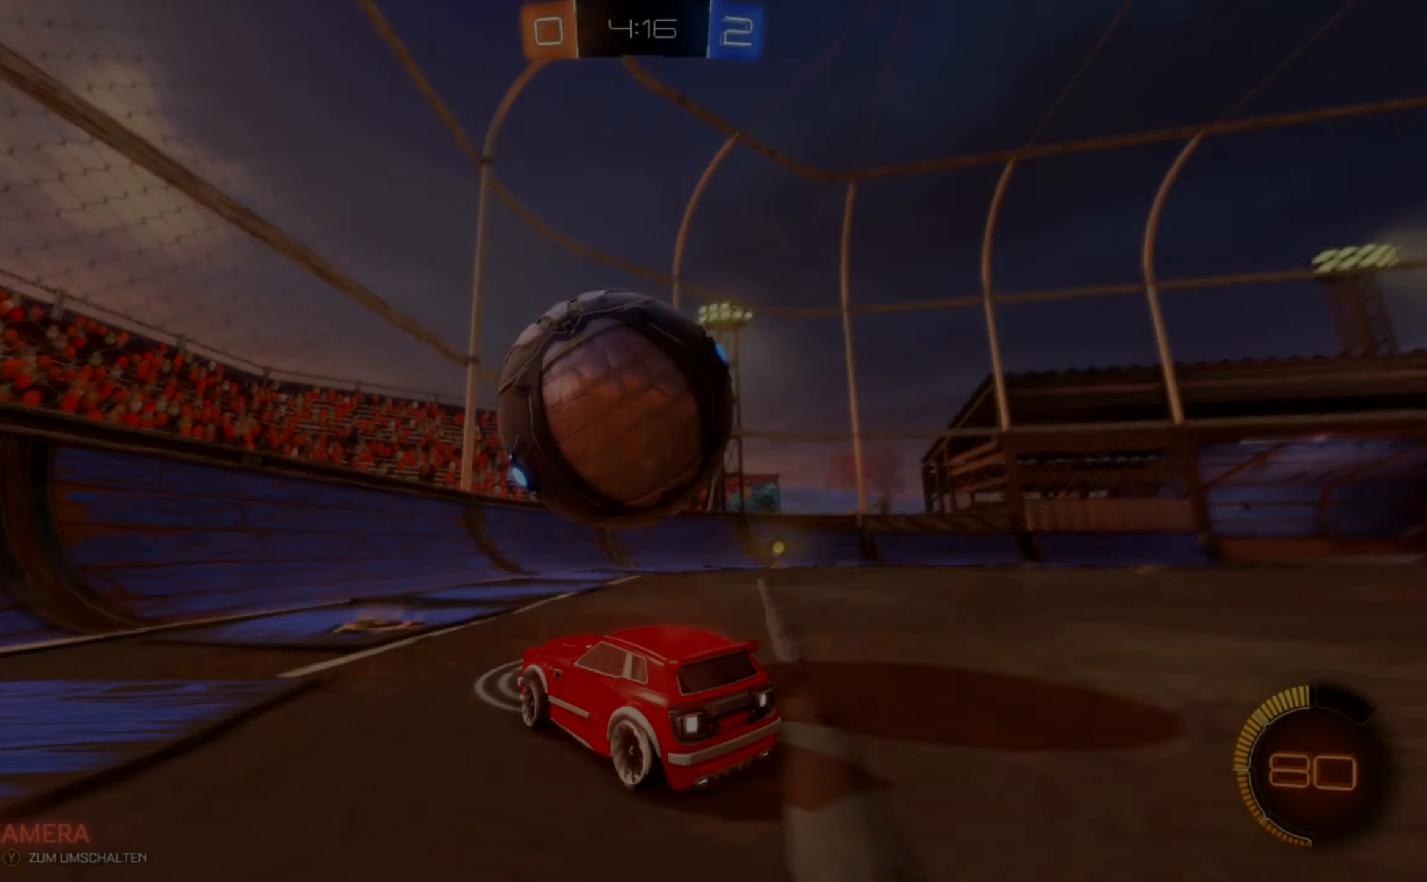
Gameplay with a controller (Xbox layout); each line is a JSON object with the inputs held at the frame after it. "events" lists button and stick changes between this image and that frame as [ms after this image, input, new state], when the widget could be followed in between. Not read: DPAD_DOWN DPAD_LEFT DPAD_RIGHT DPAD_UP L3 R3 SELECT START right_stick.
{"buttons": ["R2"], "left_stick": "right", "events": [[42, "left_stick", "center"], [458, "left_stick", "right"]]}
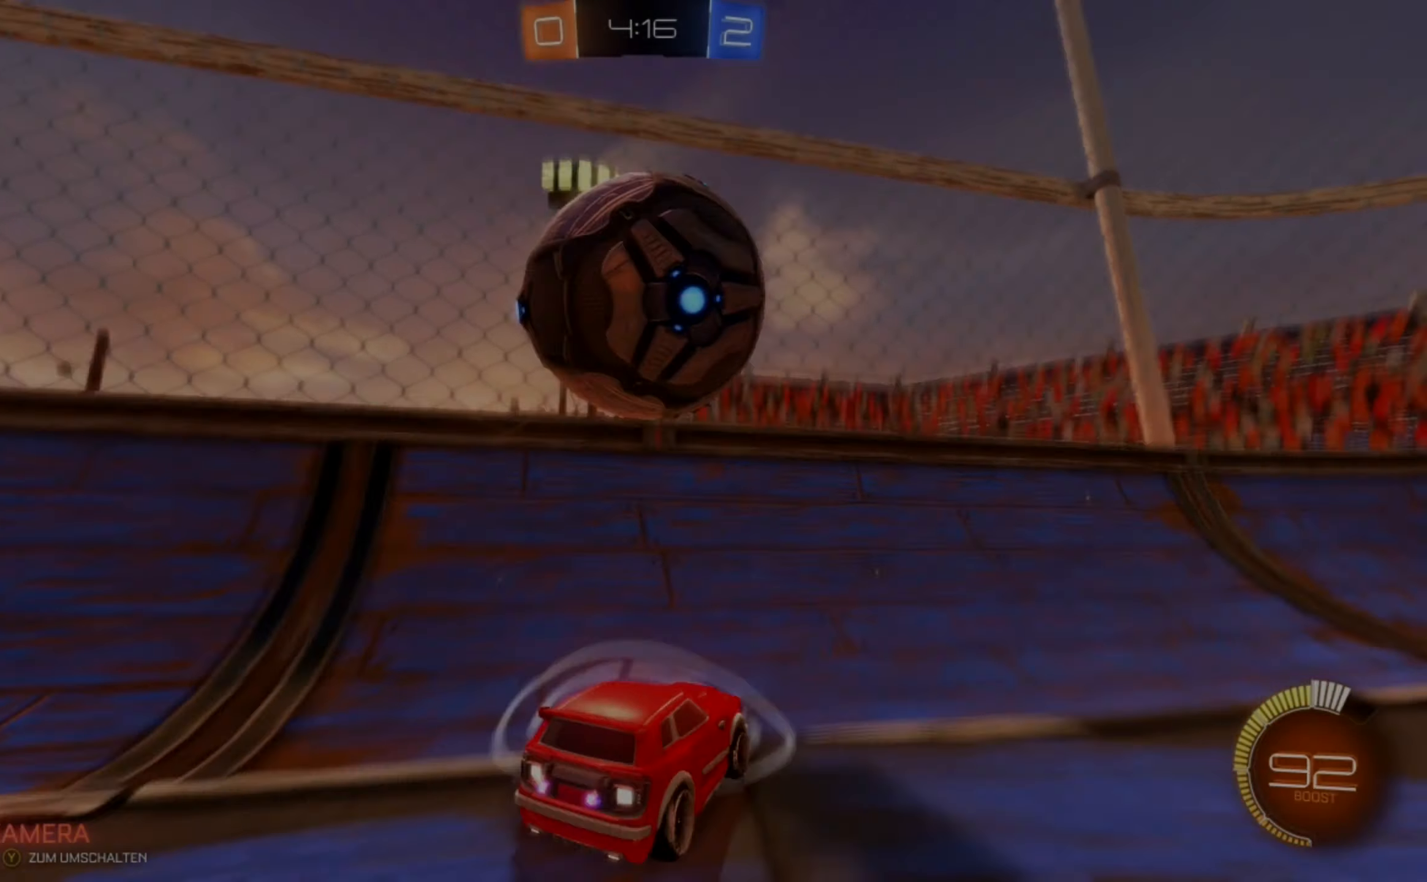
{"buttons": ["R2"], "left_stick": "right", "events": [[292, "X", "down"], [458, "X", "up"]]}
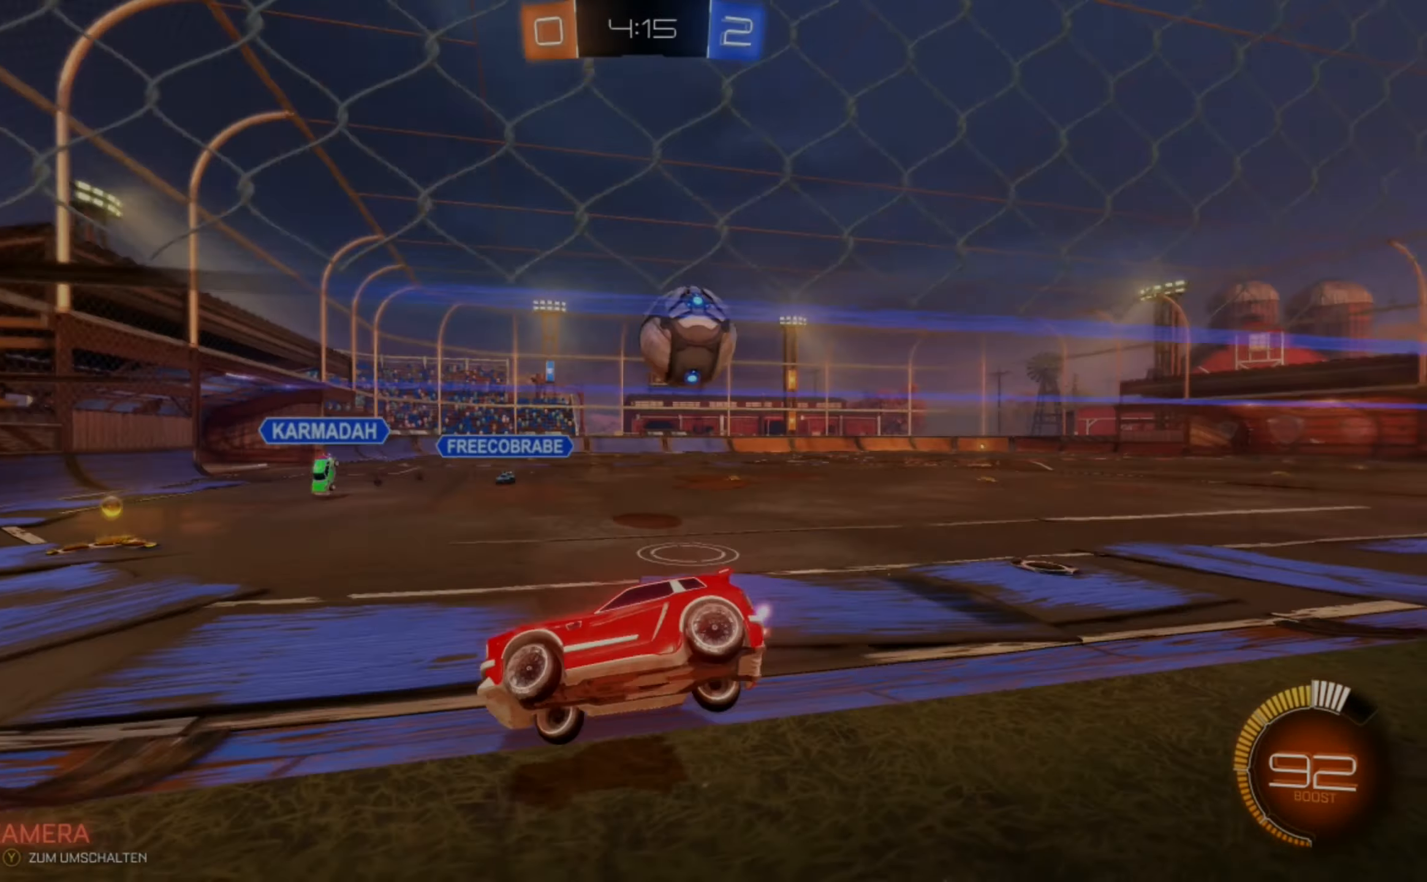
{"buttons": ["R2"], "left_stick": "right", "events": [[125, "B", "down"], [417, "B", "up"]]}
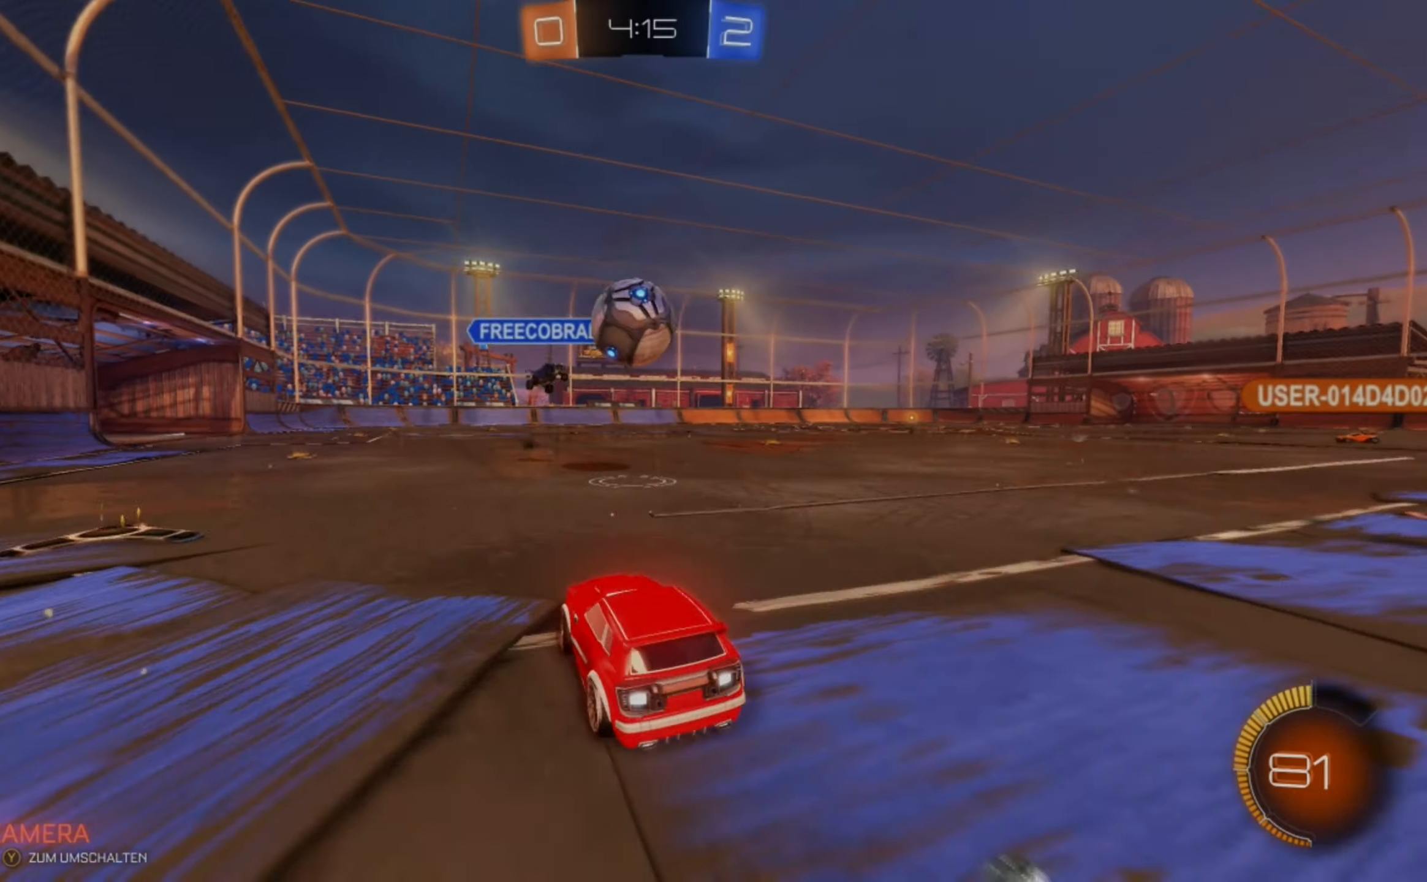
{"buttons": ["R2"], "left_stick": "right", "events": []}
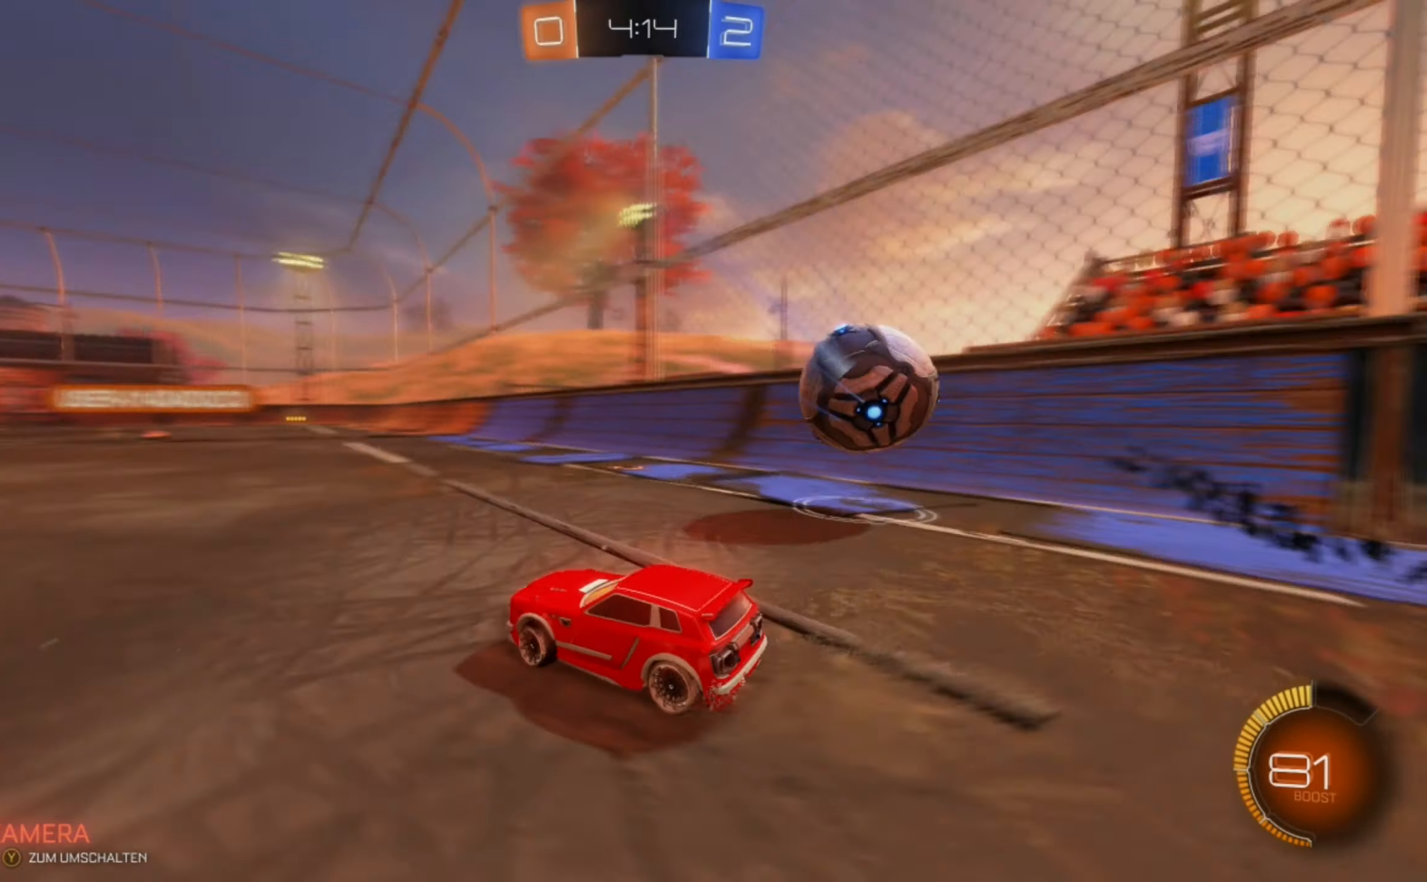
{"buttons": ["B", "R2"], "left_stick": "right", "events": [[458, "B", "down"]]}